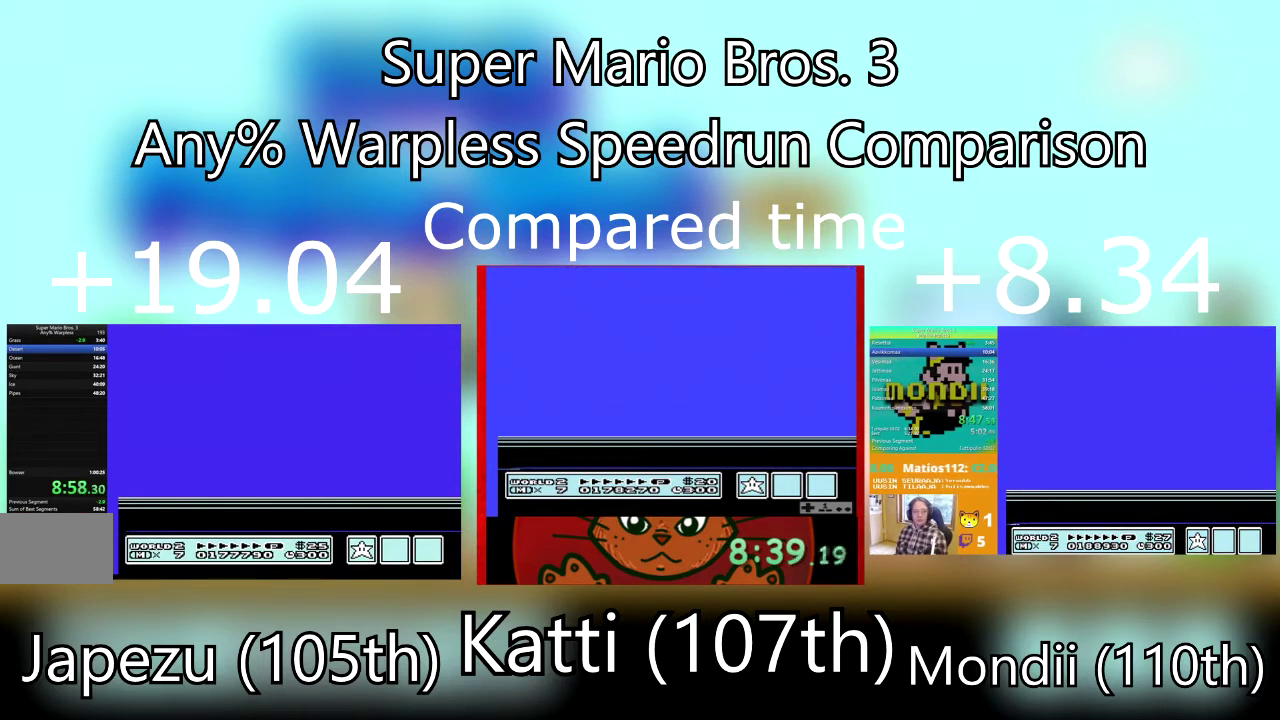
Gameplay with a controller (PlayStation layout); each line is a JSON object with the inputs held at the frame after it. "events" lists button and stick changes between this image and that frame as [ms after this image, input, new state], when the widget could be followed in between. Not read: L3 R3 left_stick right_stick.
{"buttons": ["DPAD_RIGHT"], "events": [[200, "DPAD_RIGHT", "down"]]}
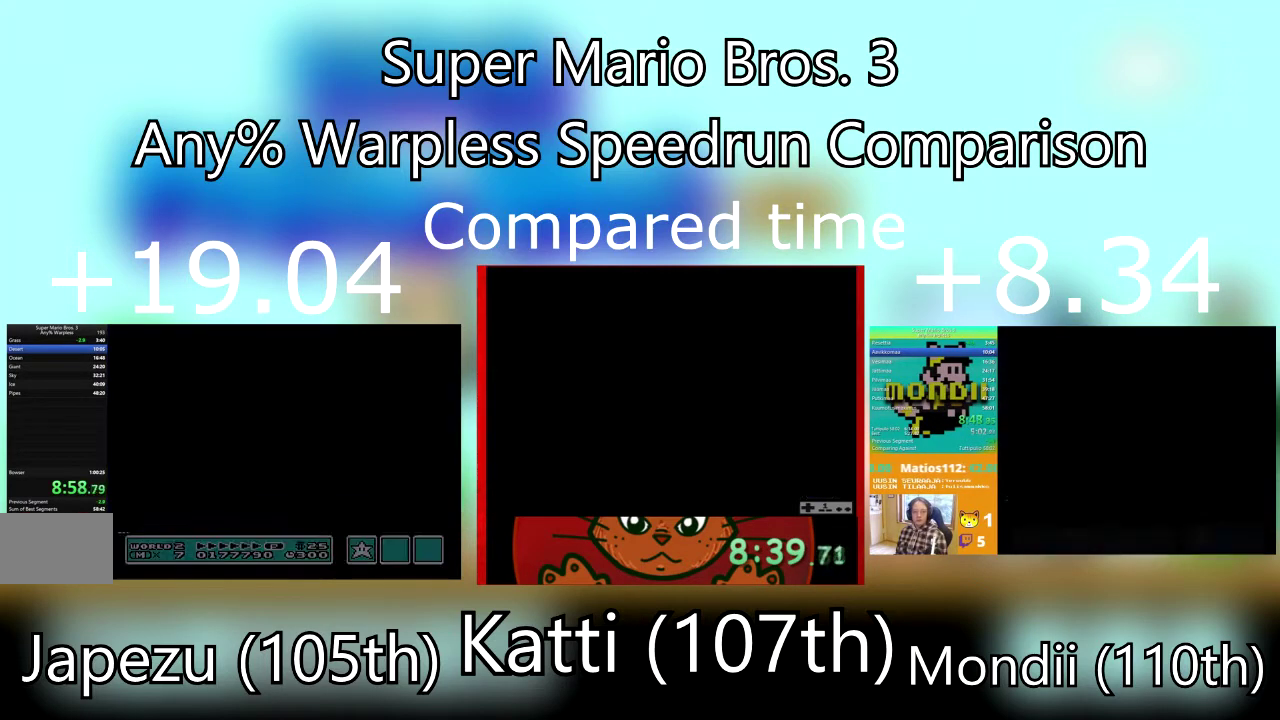
{"buttons": ["SQUARE", "DPAD_RIGHT"], "events": [[400, "SQUARE", "down"]]}
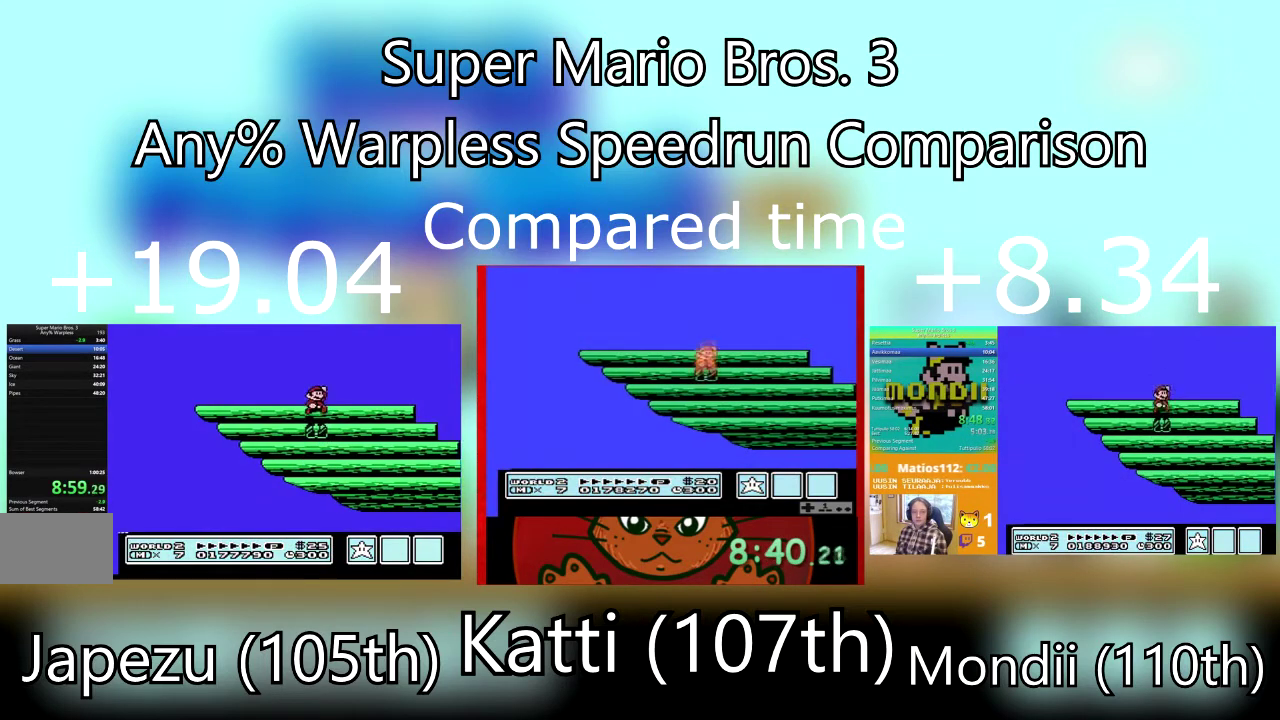
{"buttons": ["SQUARE", "DPAD_RIGHT"], "events": []}
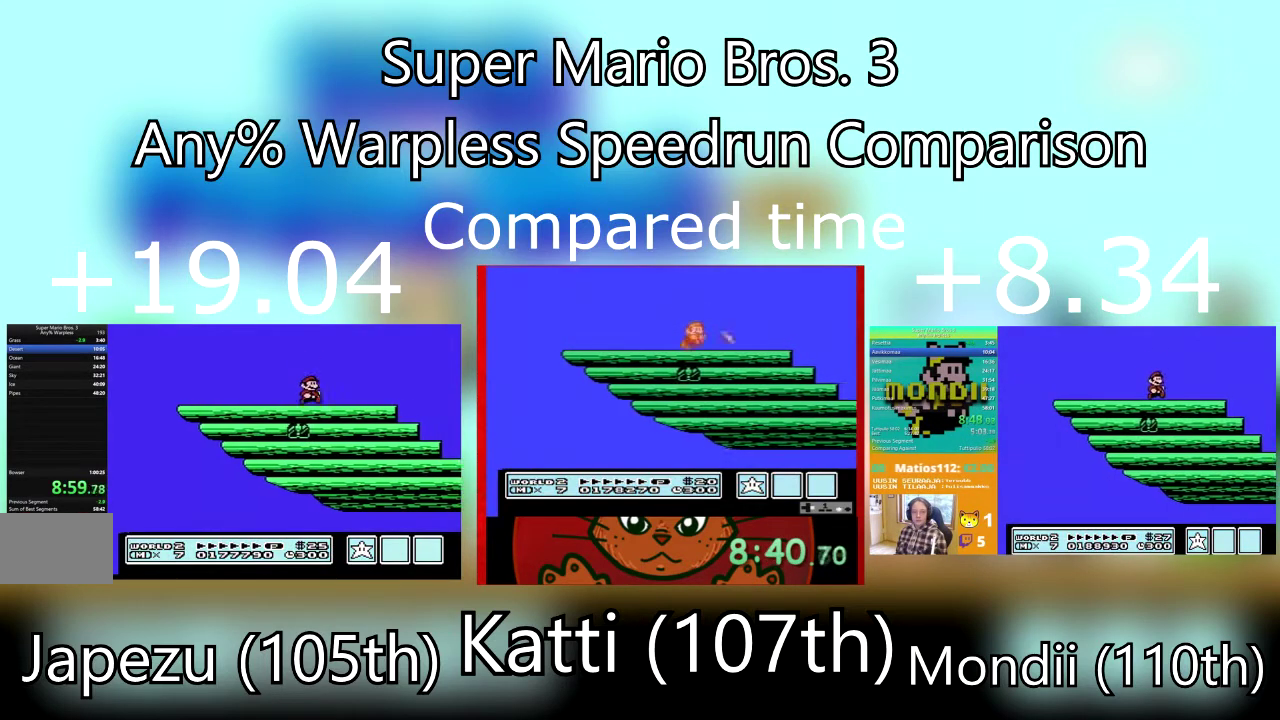
{"buttons": ["SQUARE", "DPAD_RIGHT"], "events": []}
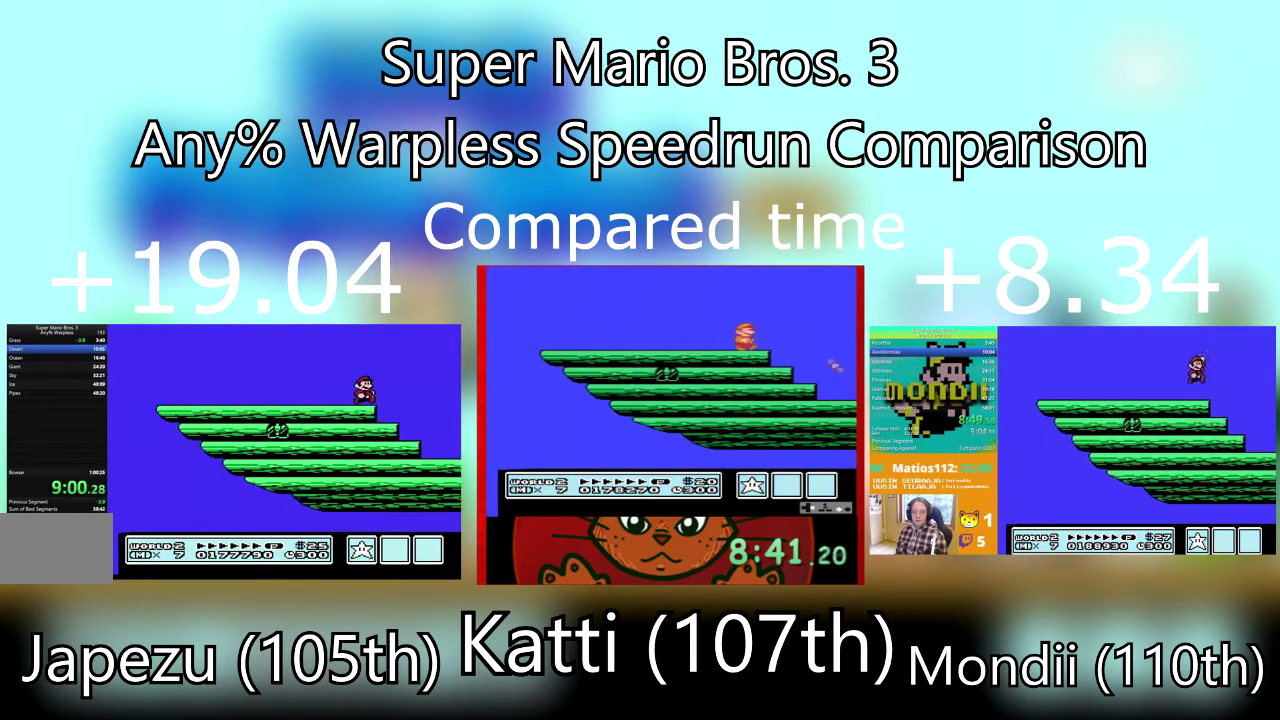
{"buttons": ["SQUARE", "DPAD_RIGHT"], "events": []}
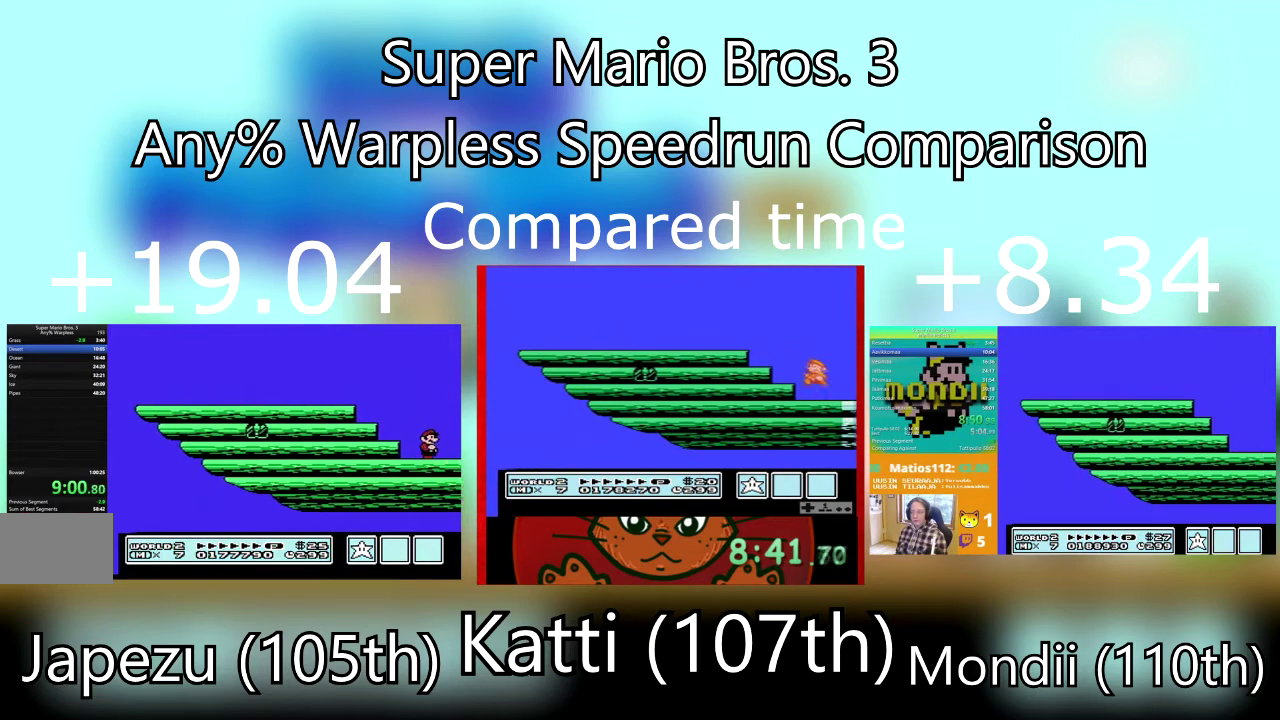
{"buttons": ["SQUARE", "DPAD_RIGHT"], "events": []}
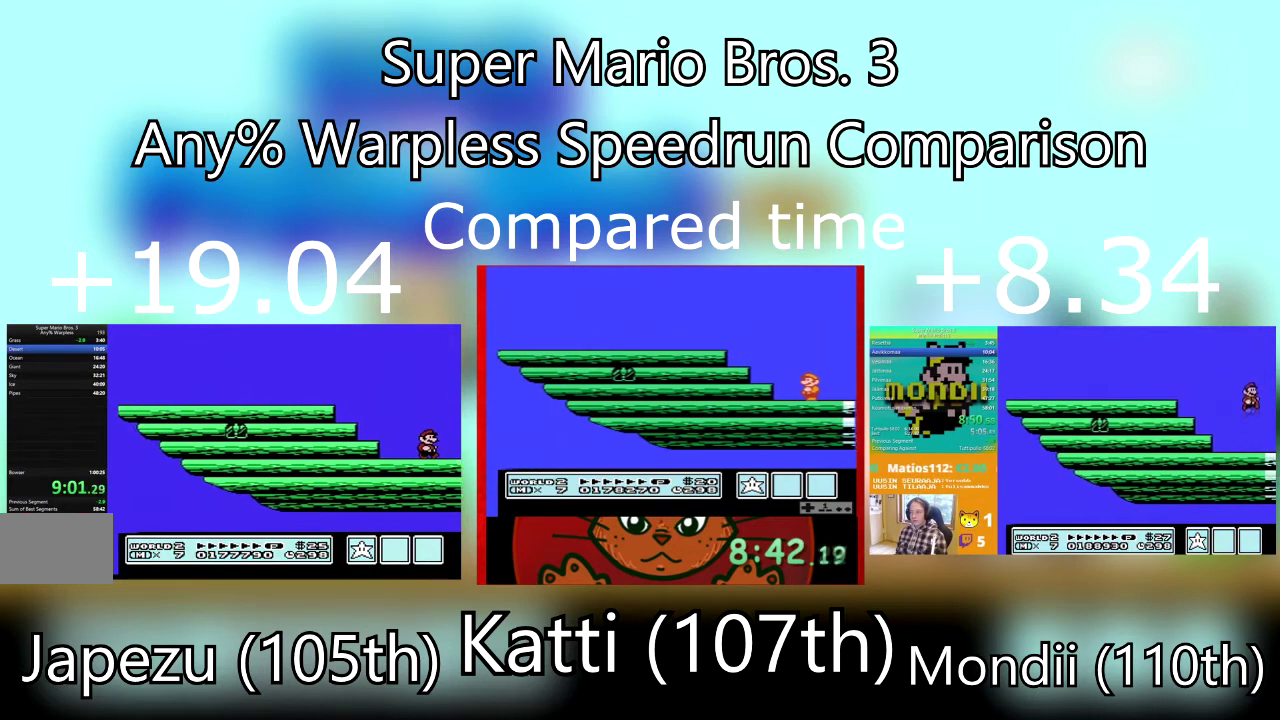
{"buttons": ["SQUARE", "DPAD_RIGHT"], "events": []}
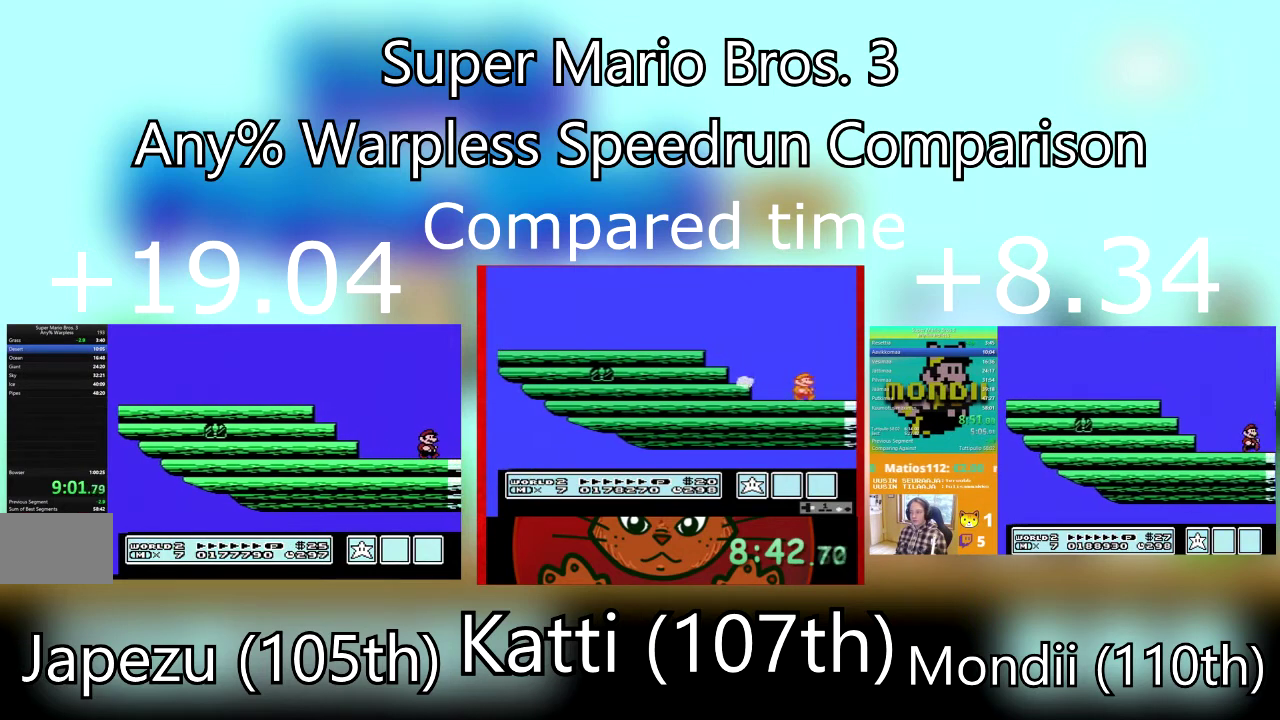
{"buttons": ["SQUARE", "DPAD_RIGHT"], "events": []}
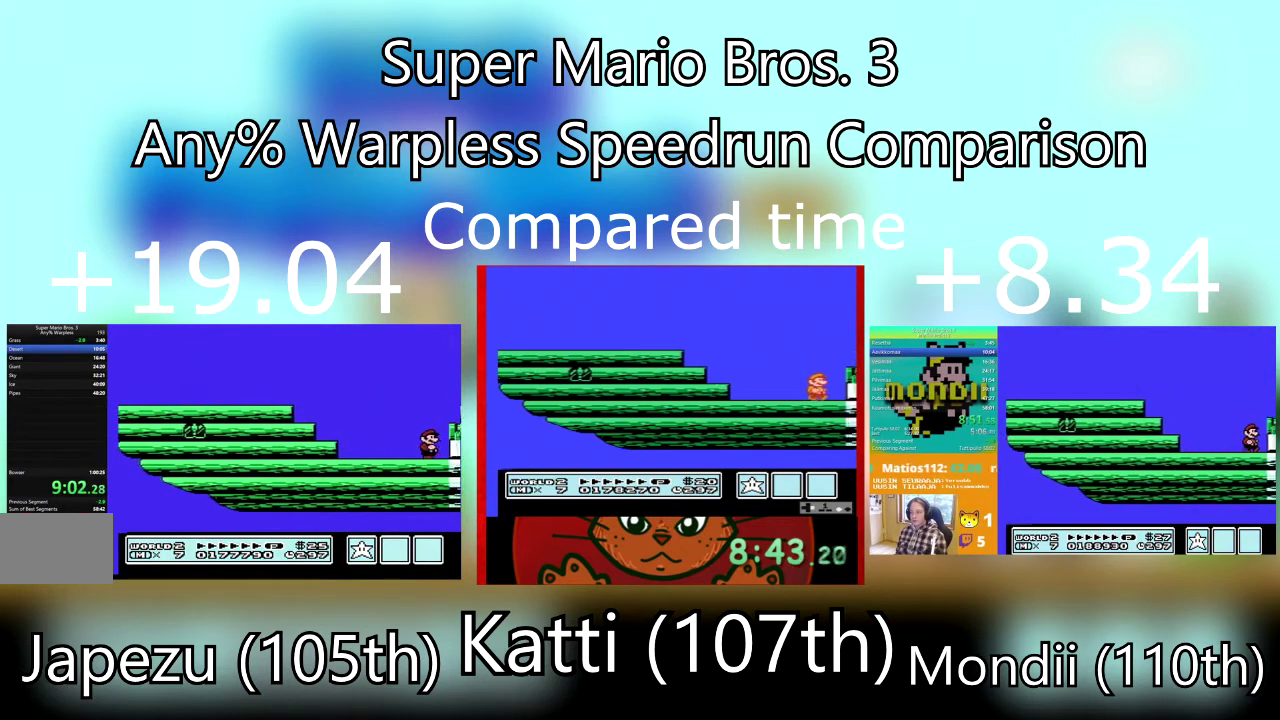
{"buttons": ["SQUARE", "DPAD_RIGHT"], "events": [[100, "CROSS", "down"], [300, "CROSS", "up"]]}
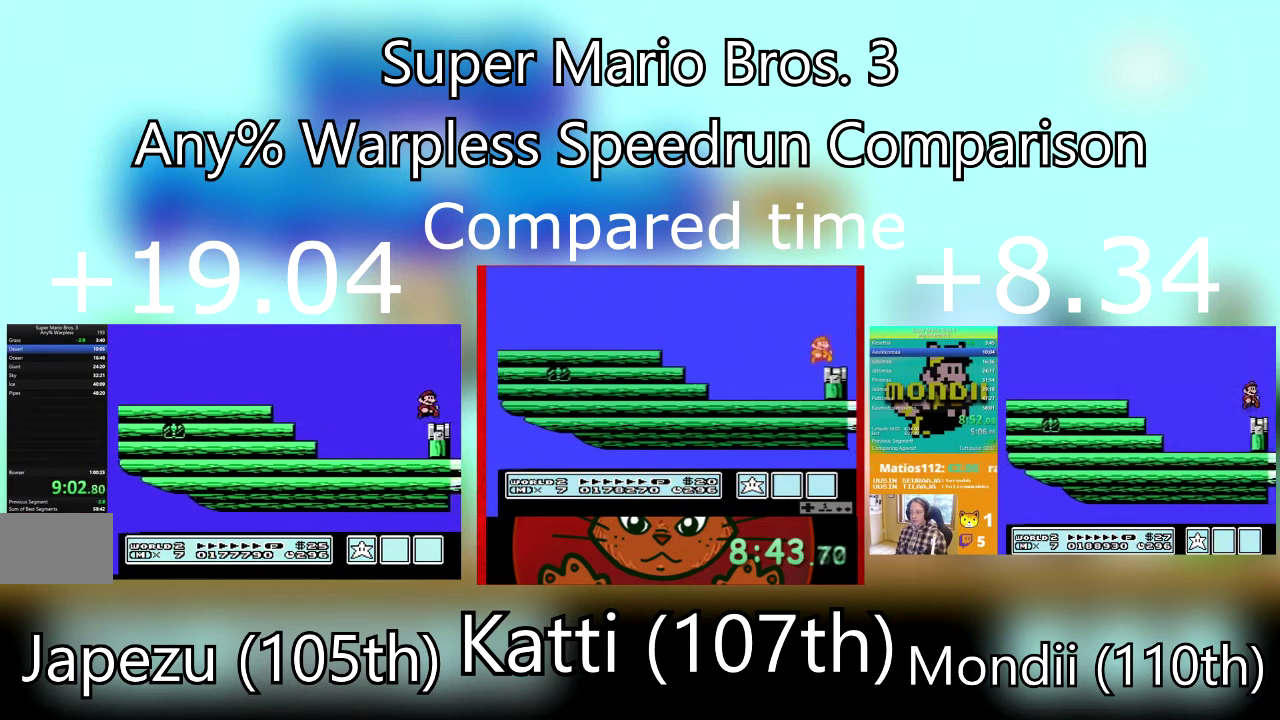
{"buttons": ["SQUARE"], "events": [[267, "DPAD_RIGHT", "up"]]}
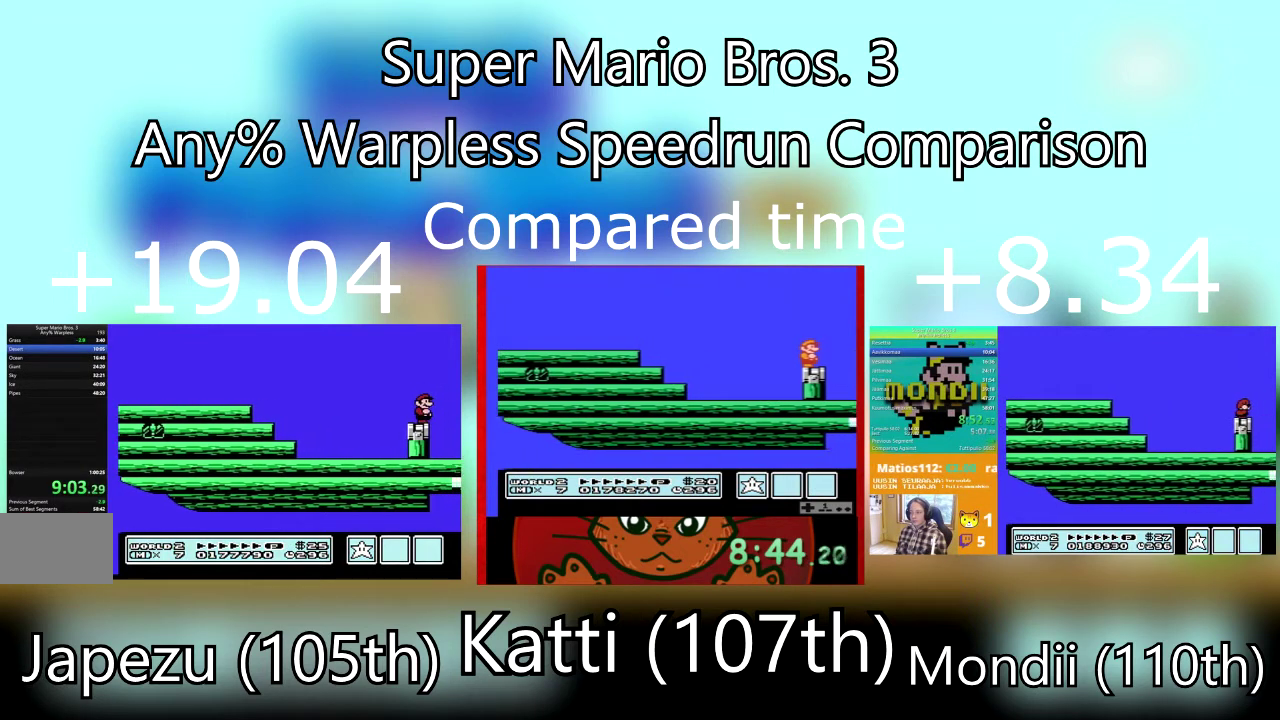
{"buttons": ["SQUARE"], "events": []}
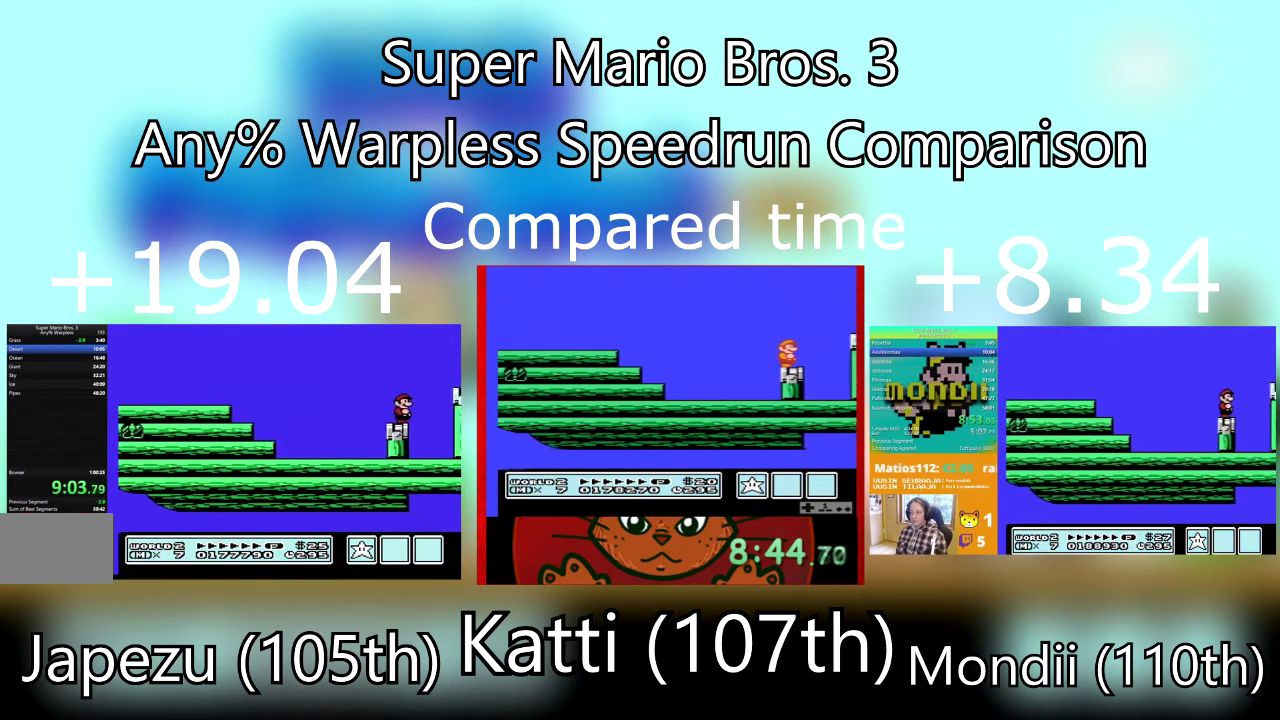
{"buttons": ["SQUARE", "DPAD_RIGHT"], "events": [[133, "DPAD_RIGHT", "down"], [200, "CROSS", "down"], [467, "CROSS", "up"]]}
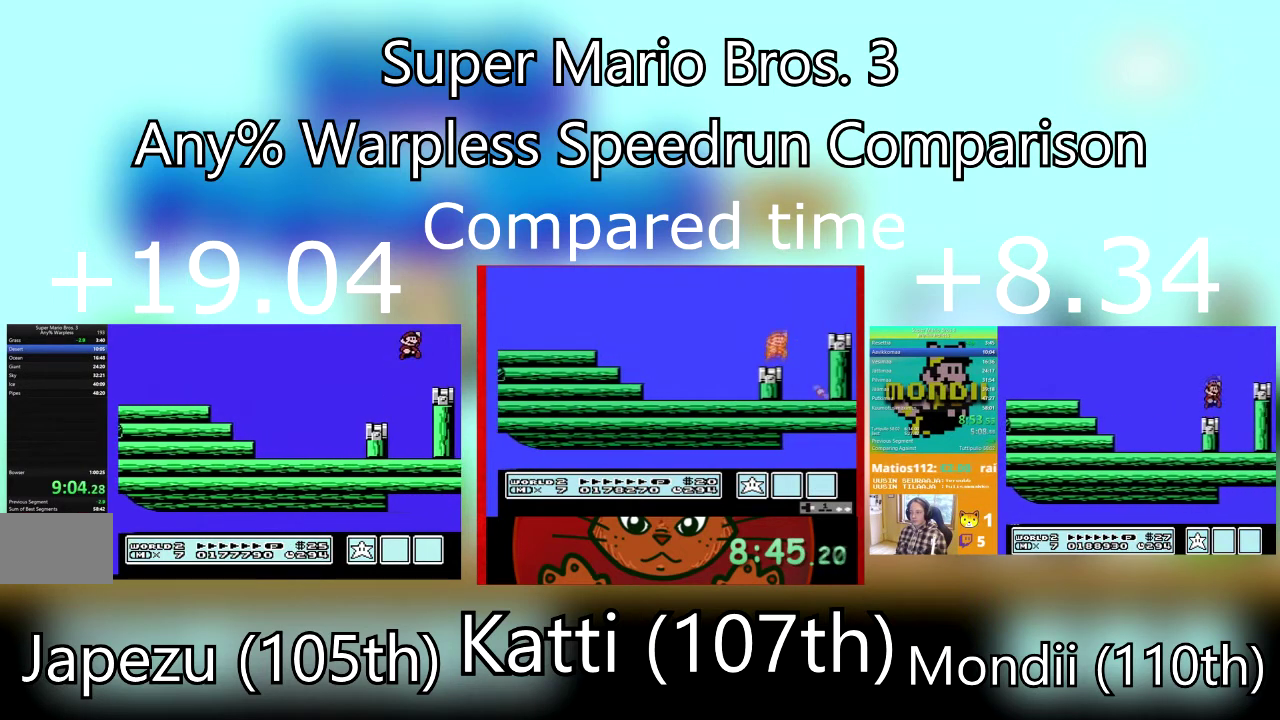
{"buttons": ["SQUARE"], "events": [[167, "DPAD_RIGHT", "up"]]}
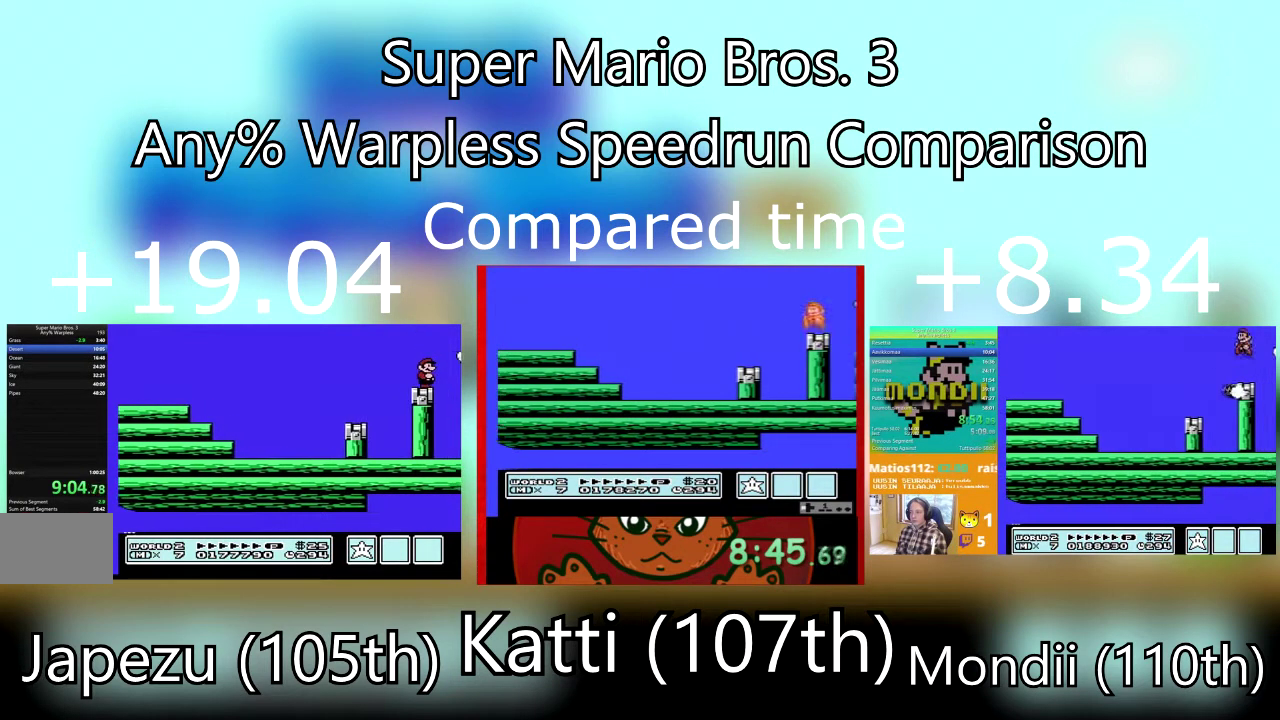
{"buttons": ["CROSS", "SQUARE", "DPAD_RIGHT"], "events": [[333, "DPAD_RIGHT", "down"], [367, "CROSS", "down"]]}
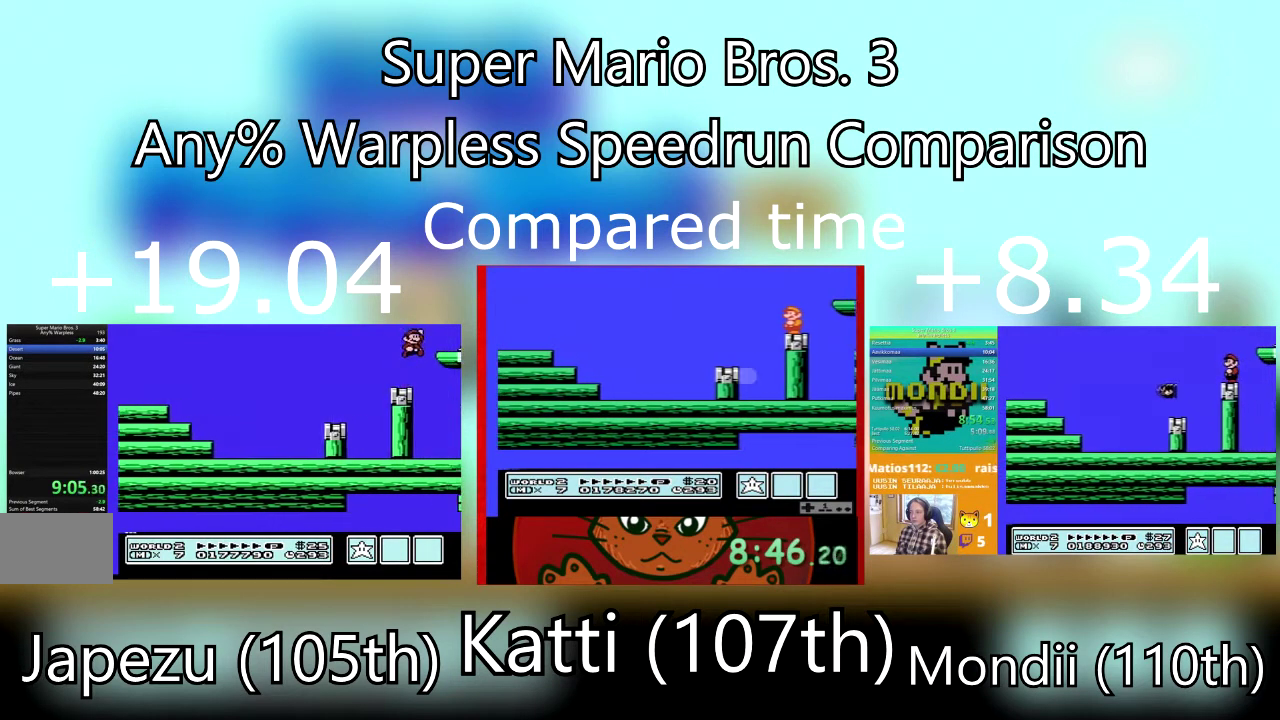
{"buttons": ["SQUARE", "DPAD_RIGHT"], "events": [[100, "CROSS", "up"]]}
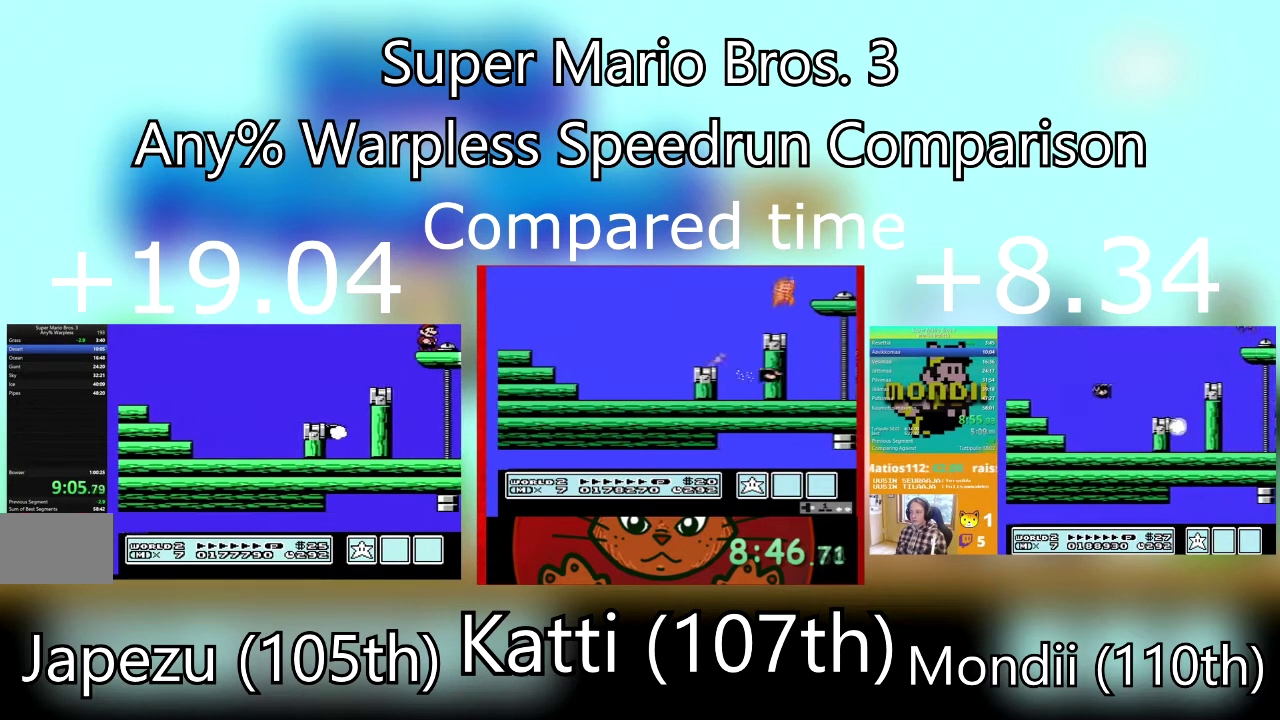
{"buttons": ["SQUARE", "DPAD_RIGHT"], "events": []}
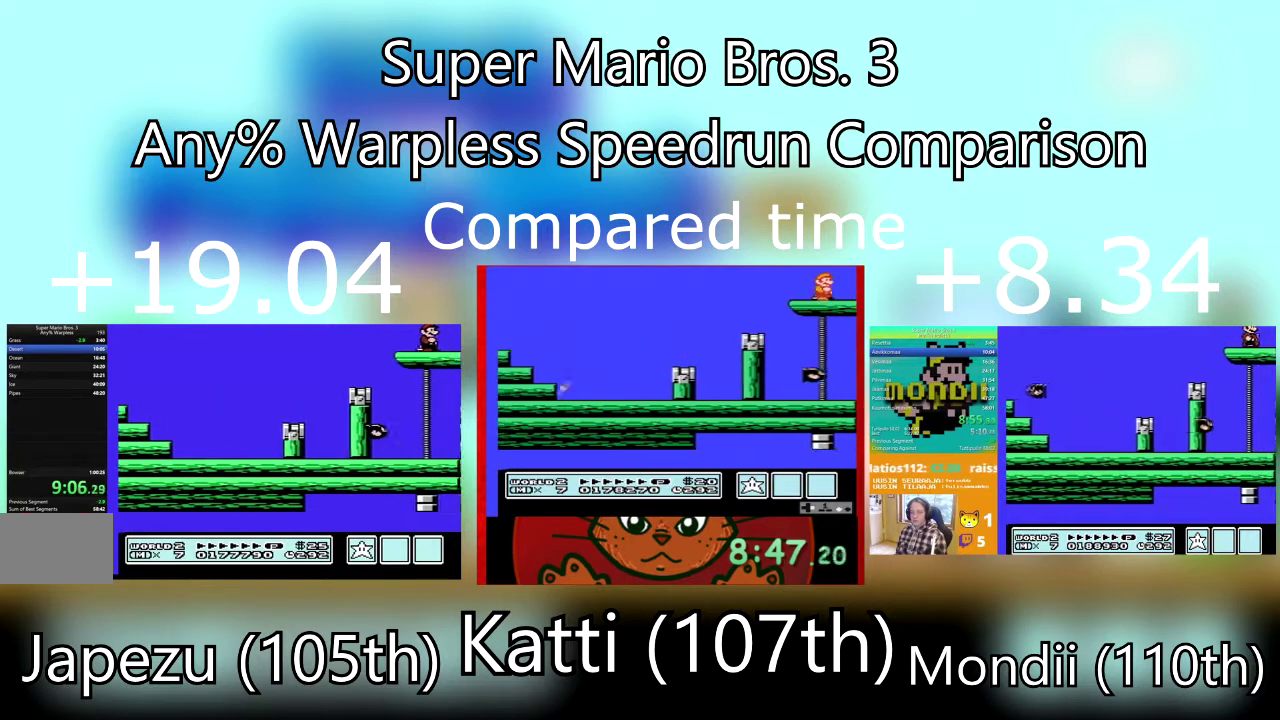
{"buttons": ["SQUARE", "DPAD_RIGHT"], "events": []}
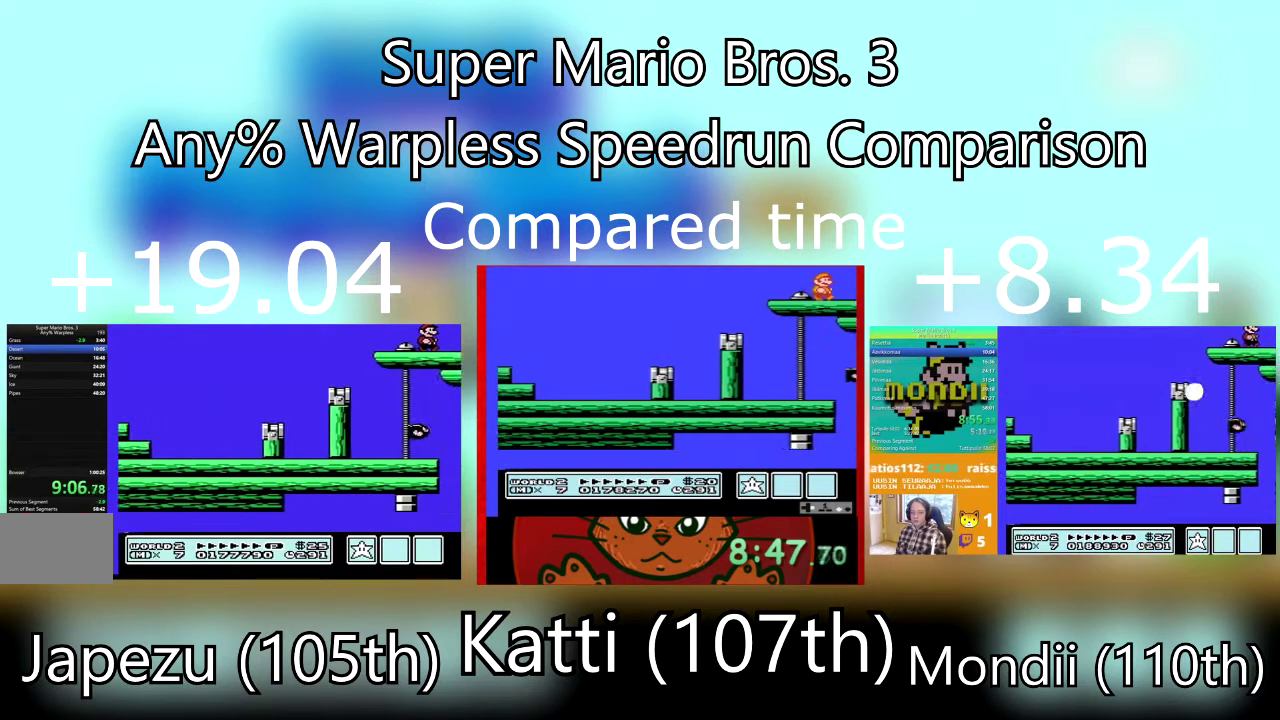
{"buttons": ["SQUARE", "DPAD_RIGHT"], "events": []}
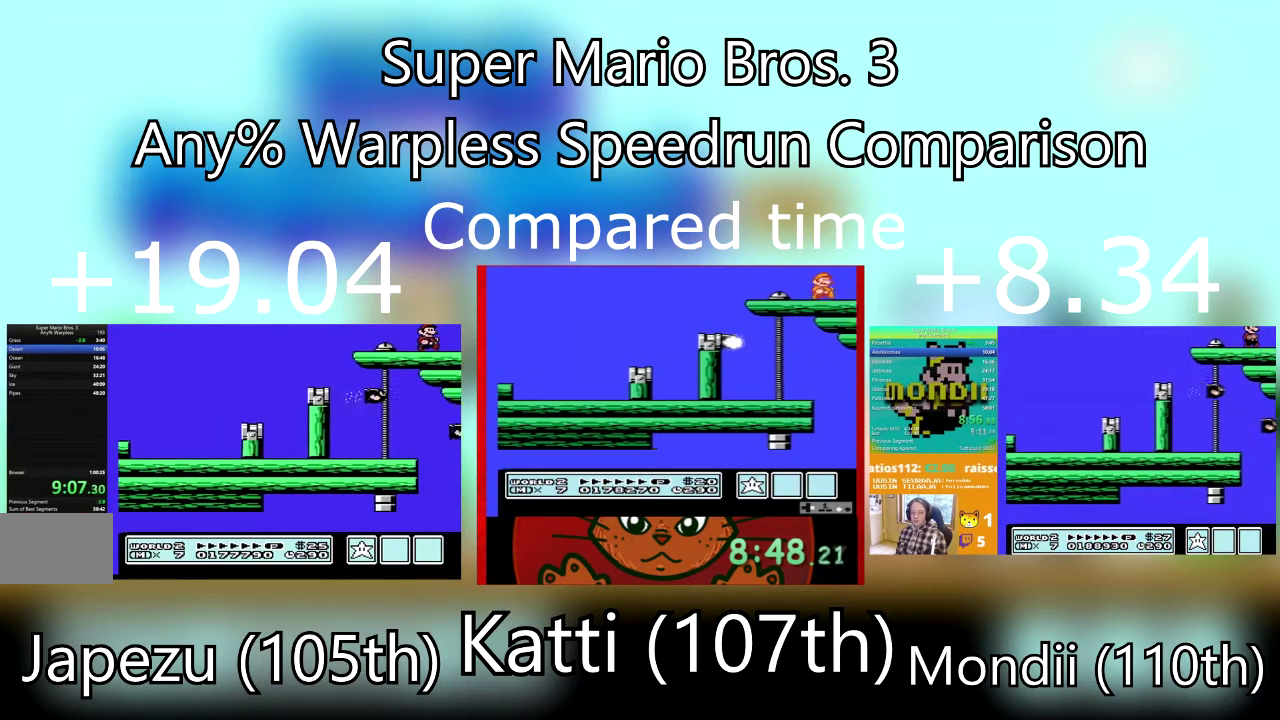
{"buttons": ["SQUARE", "DPAD_RIGHT"], "events": []}
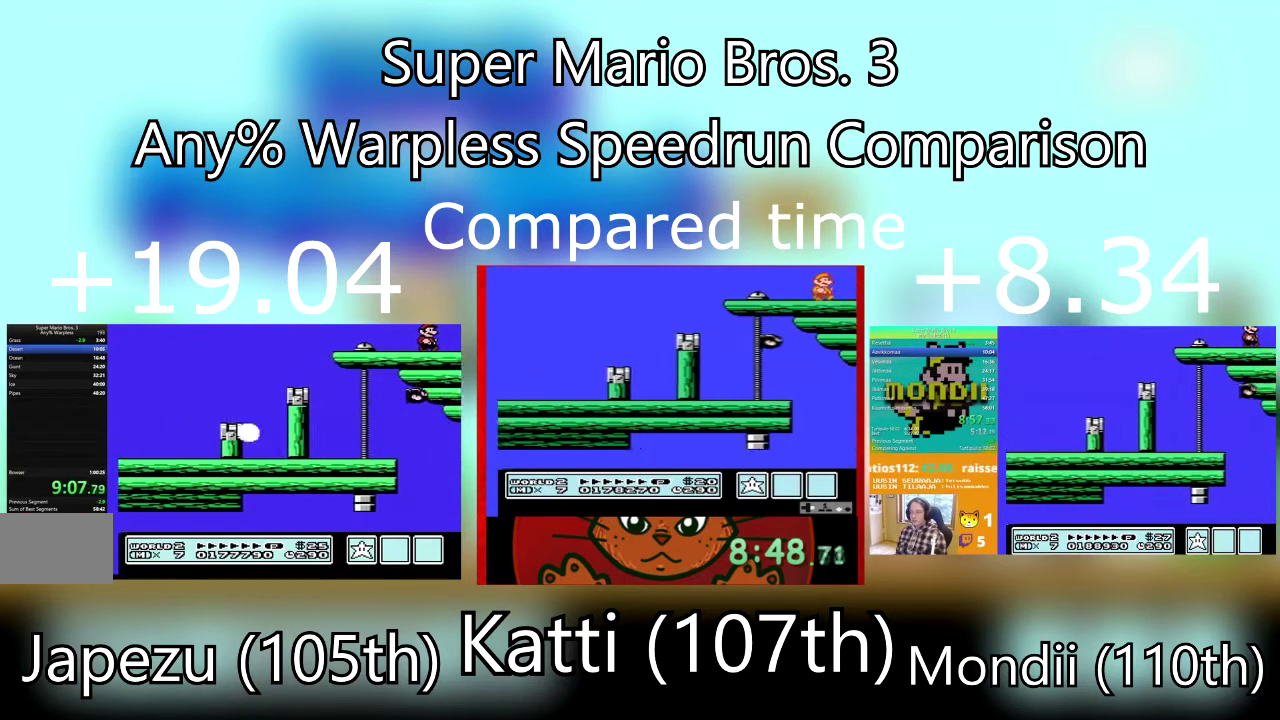
{"buttons": ["SQUARE", "DPAD_RIGHT"], "events": []}
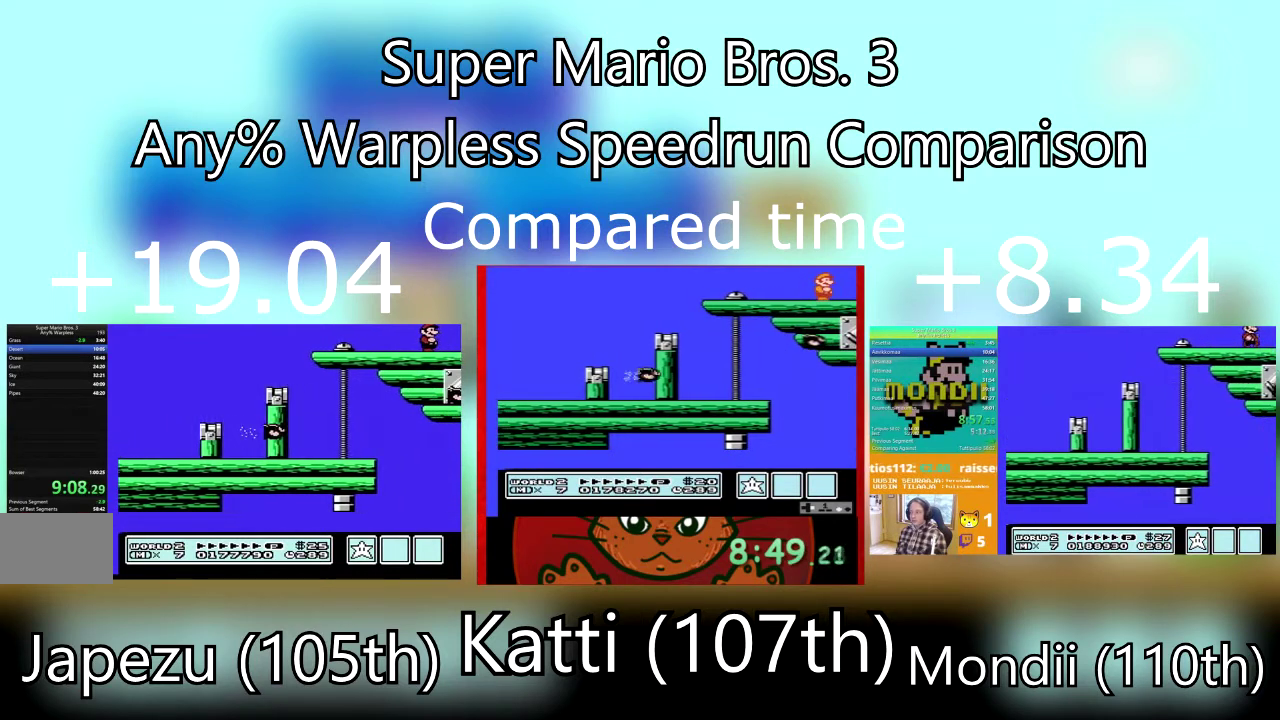
{"buttons": ["SQUARE", "DPAD_RIGHT"], "events": []}
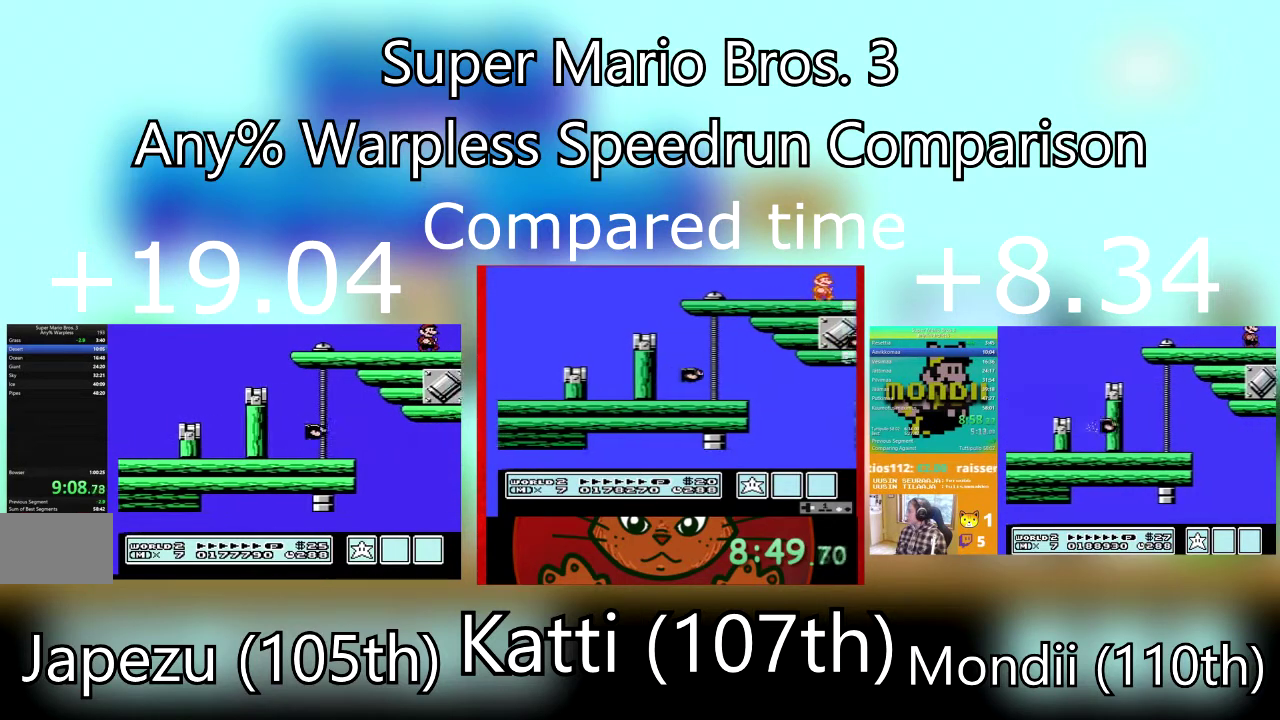
{"buttons": ["SQUARE", "DPAD_RIGHT"], "events": []}
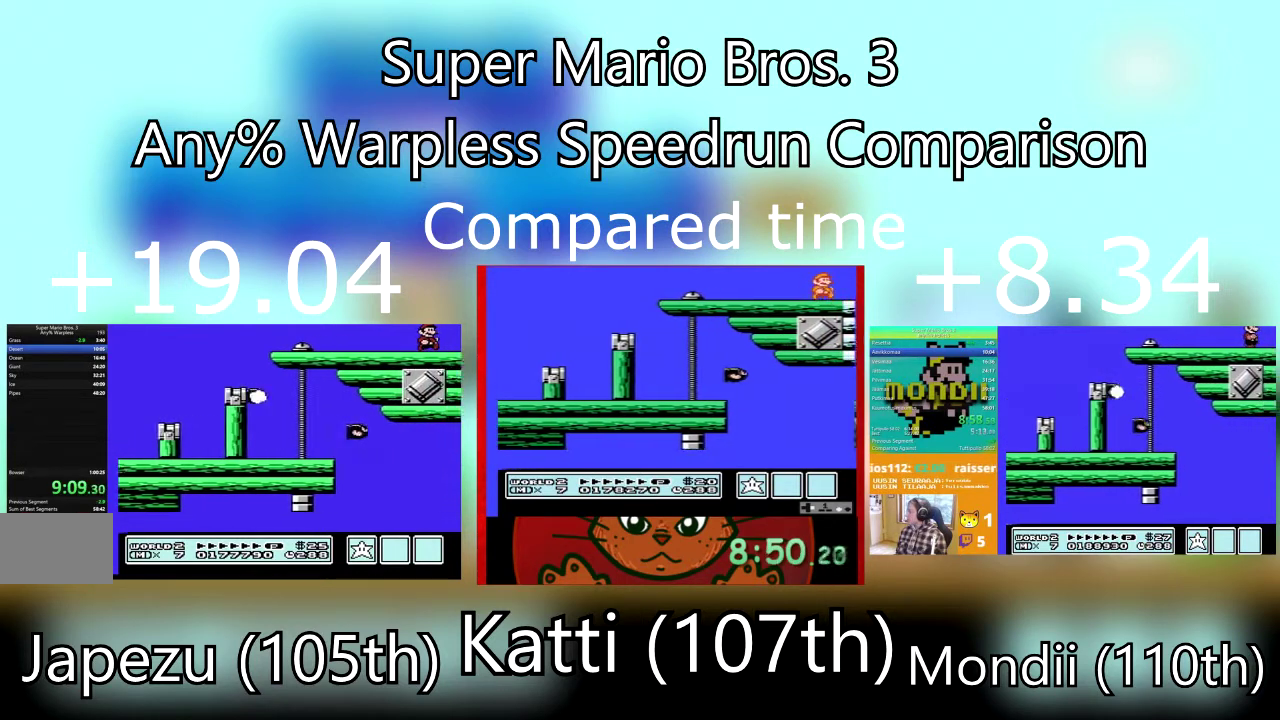
{"buttons": ["SQUARE", "DPAD_RIGHT"], "events": []}
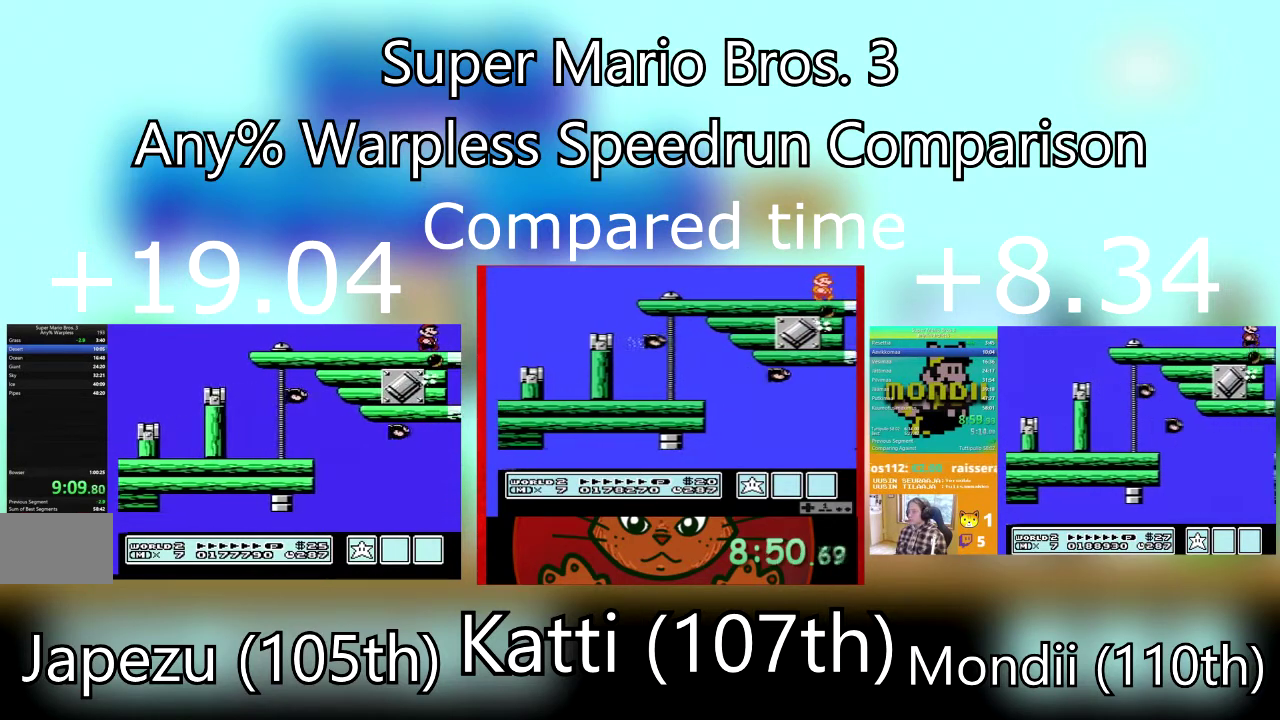
{"buttons": ["SQUARE", "DPAD_RIGHT"], "events": []}
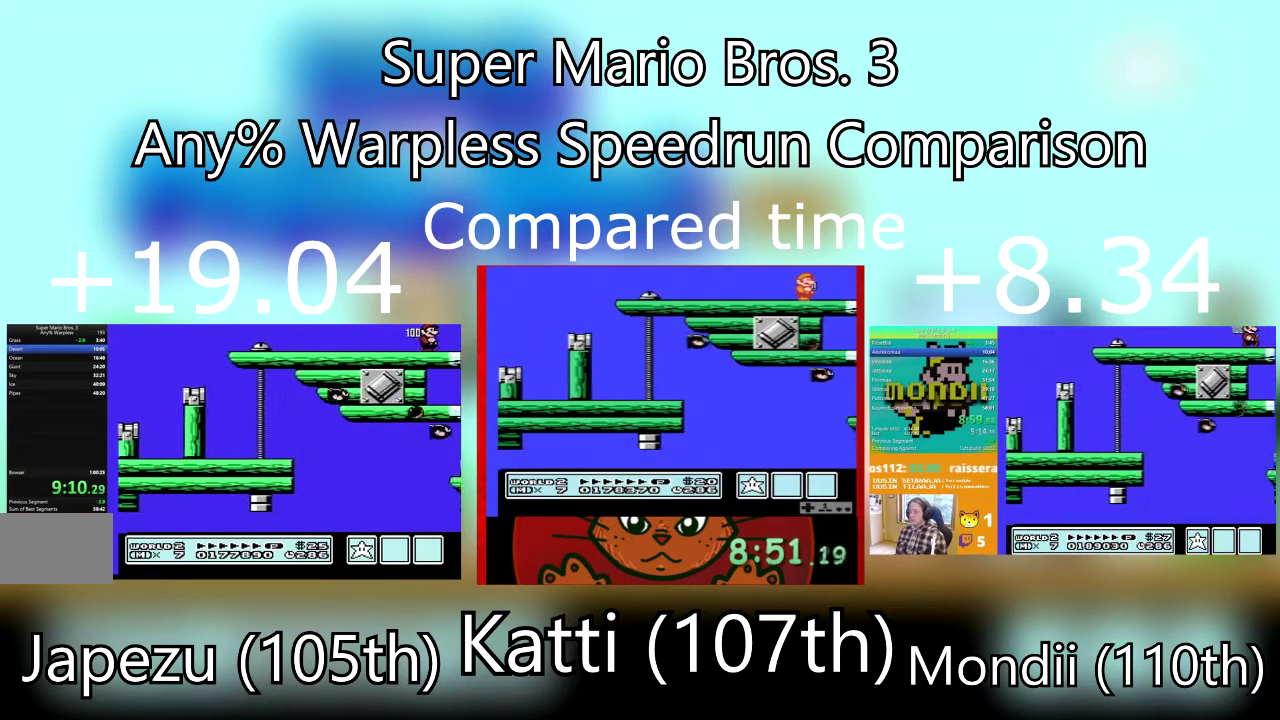
{"buttons": ["SQUARE", "DPAD_RIGHT"], "events": []}
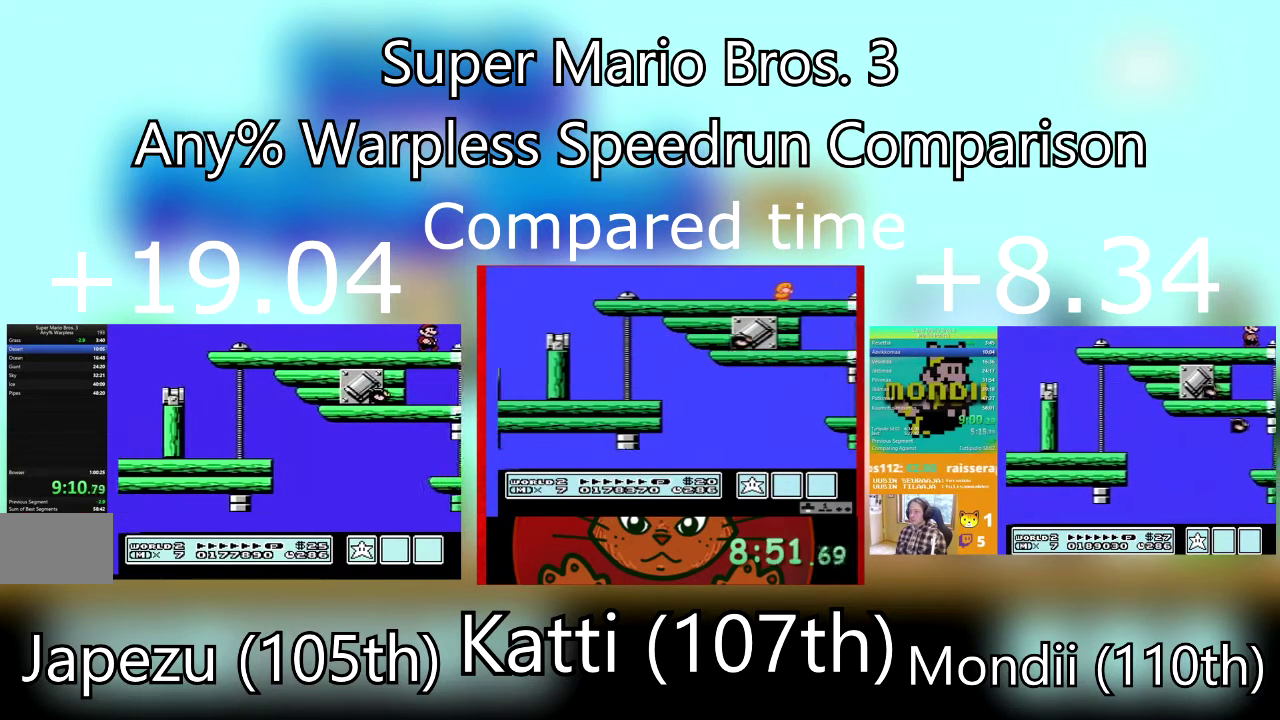
{"buttons": ["SQUARE", "DPAD_RIGHT"], "events": []}
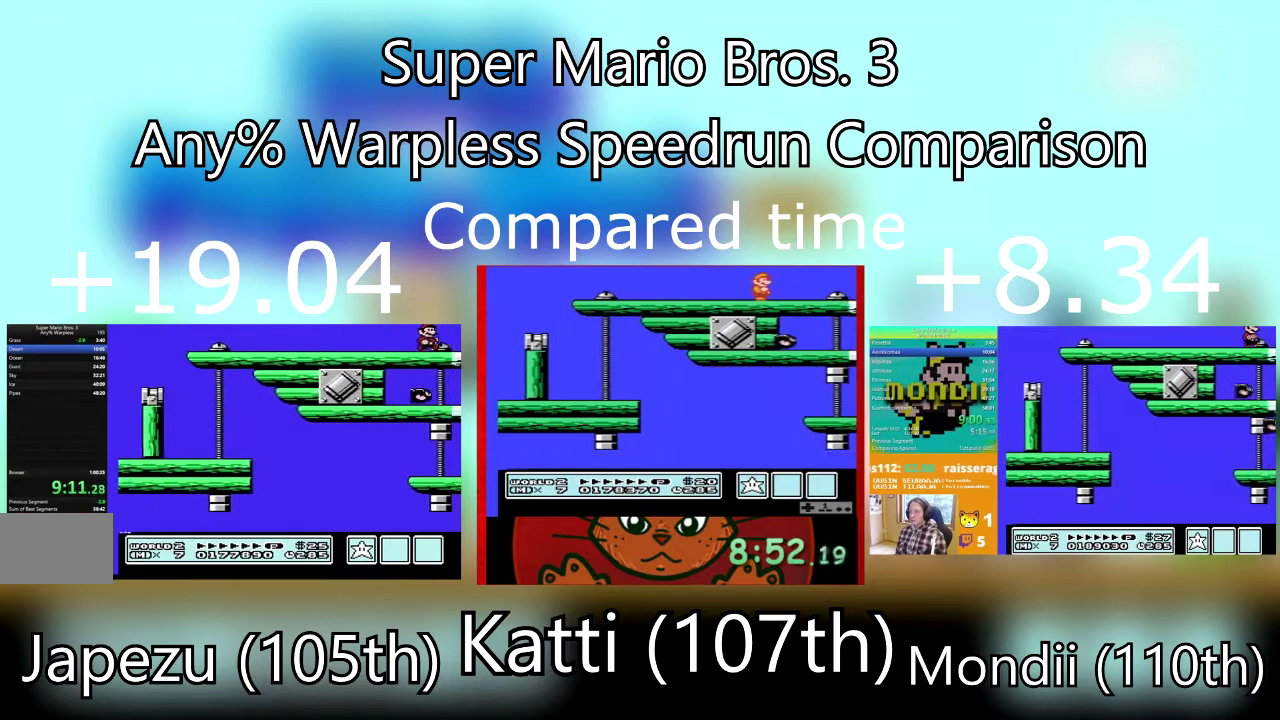
{"buttons": ["SQUARE", "DPAD_RIGHT"], "events": []}
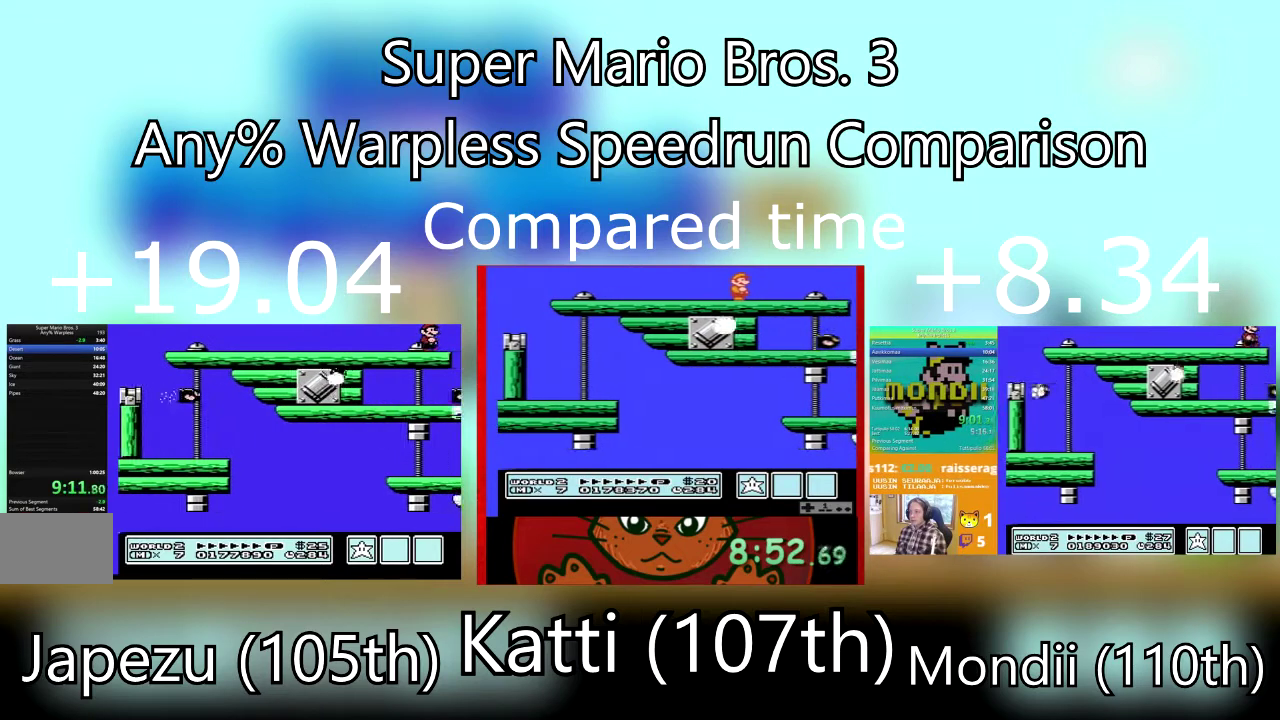
{"buttons": ["SQUARE", "DPAD_RIGHT"], "events": []}
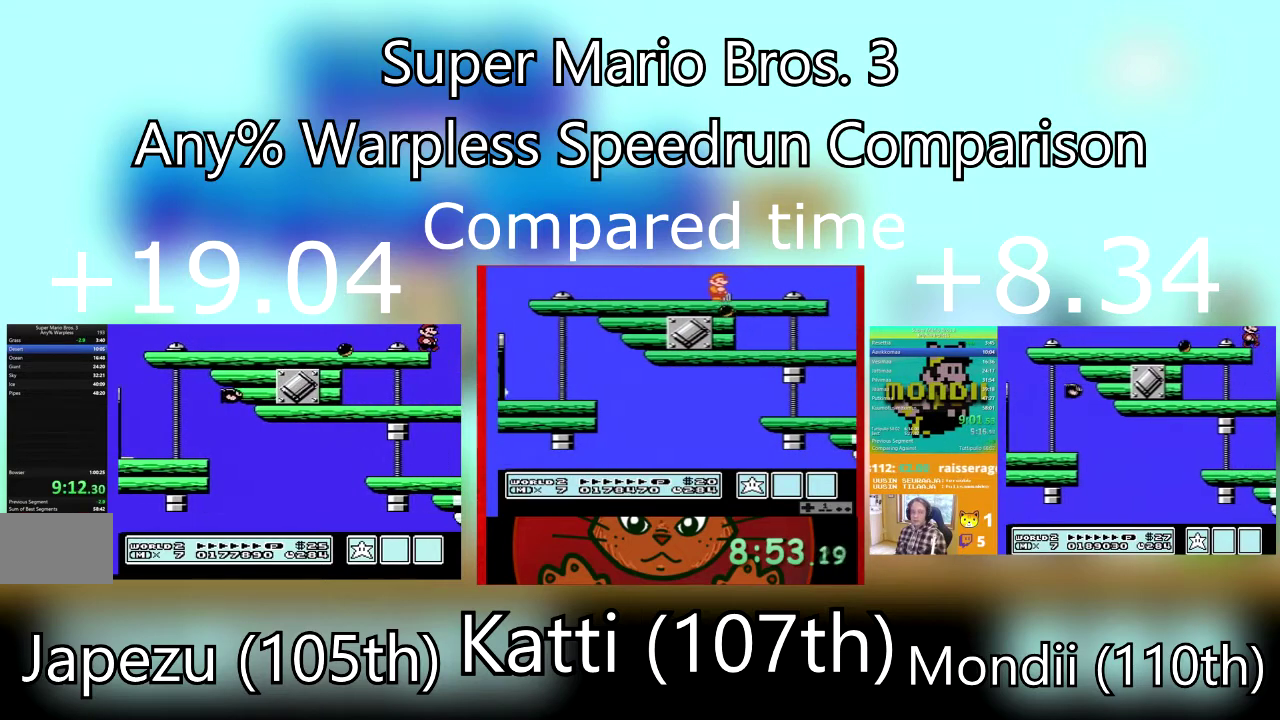
{"buttons": ["SQUARE", "DPAD_RIGHT"], "events": []}
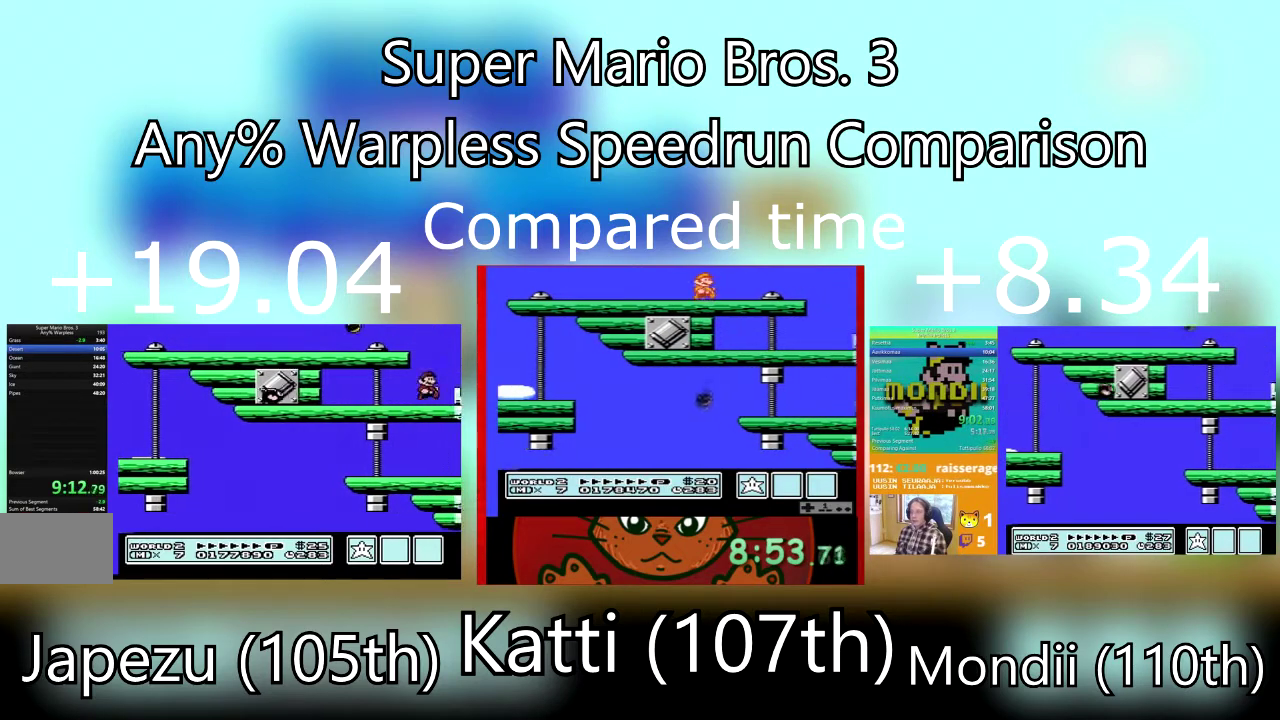
{"buttons": ["SQUARE", "DPAD_RIGHT"], "events": [[233, "CROSS", "down"], [367, "CROSS", "up"]]}
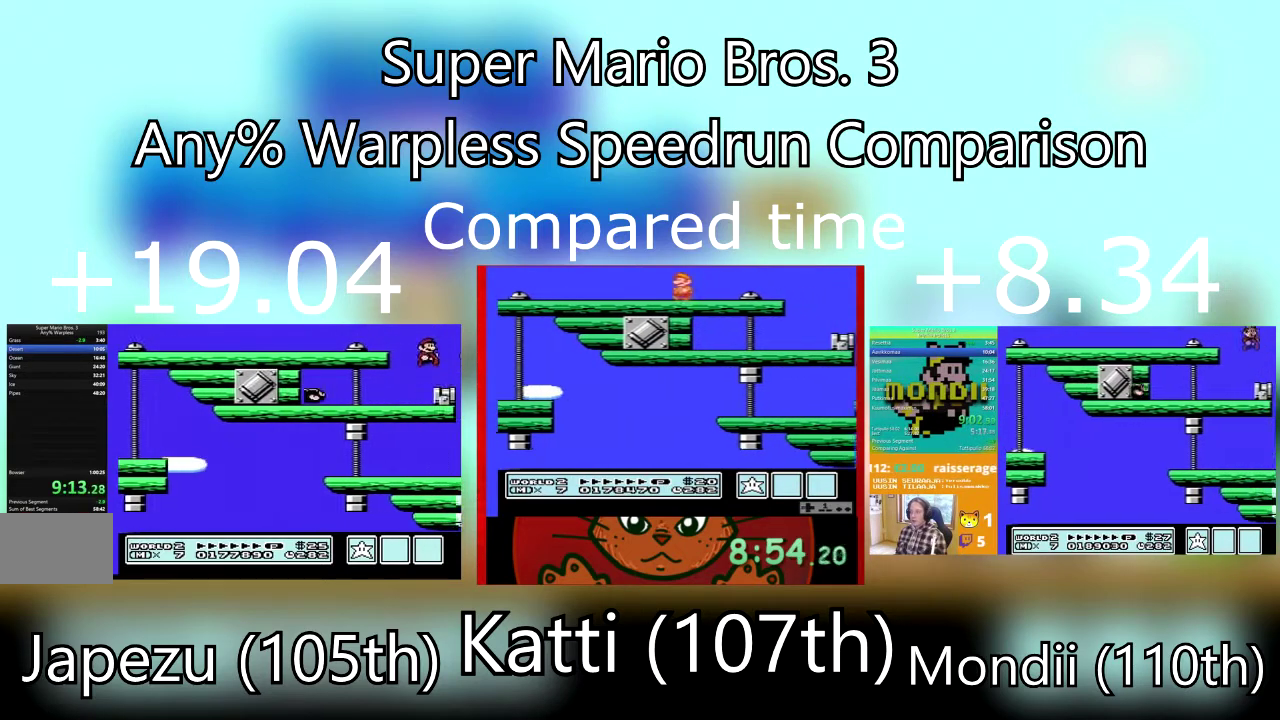
{"buttons": ["SQUARE"], "events": [[200, "DPAD_RIGHT", "up"]]}